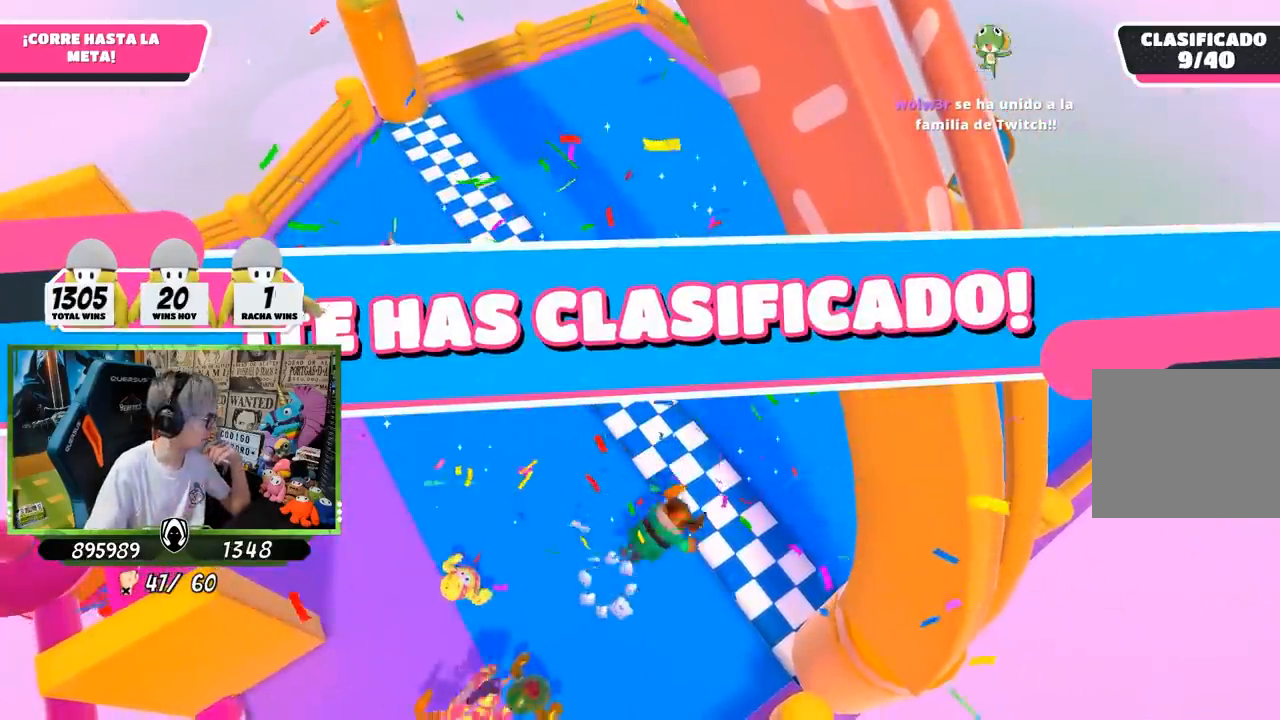
Gameplay with a controller (PlayStation layout); each line is a JSON object with the inputs held at the frame after it. "events" lists button and stick changes between this image and that frame as [ms after this image, input, new state], when the widget could be followed in between.
{"buttons": [], "left_stick": "center", "right_stick": "center", "events": []}
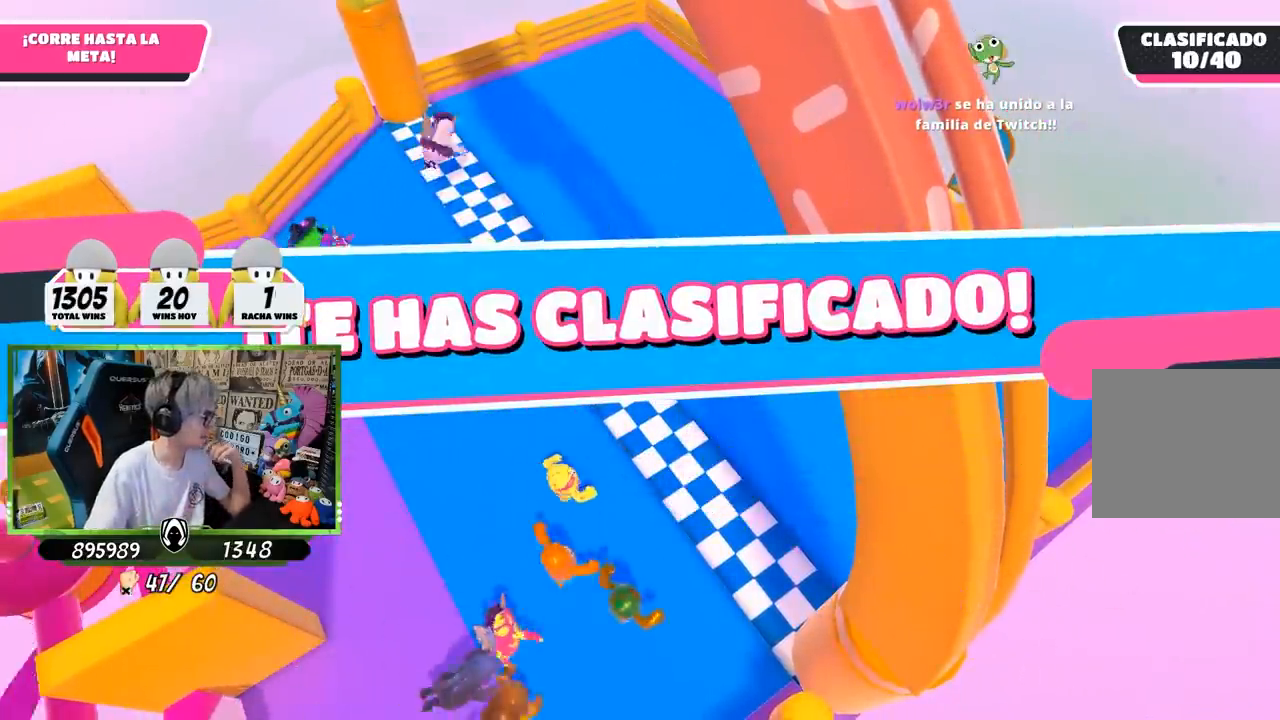
{"buttons": [], "left_stick": "up", "right_stick": "center", "events": [[433, "left_stick", "up"]]}
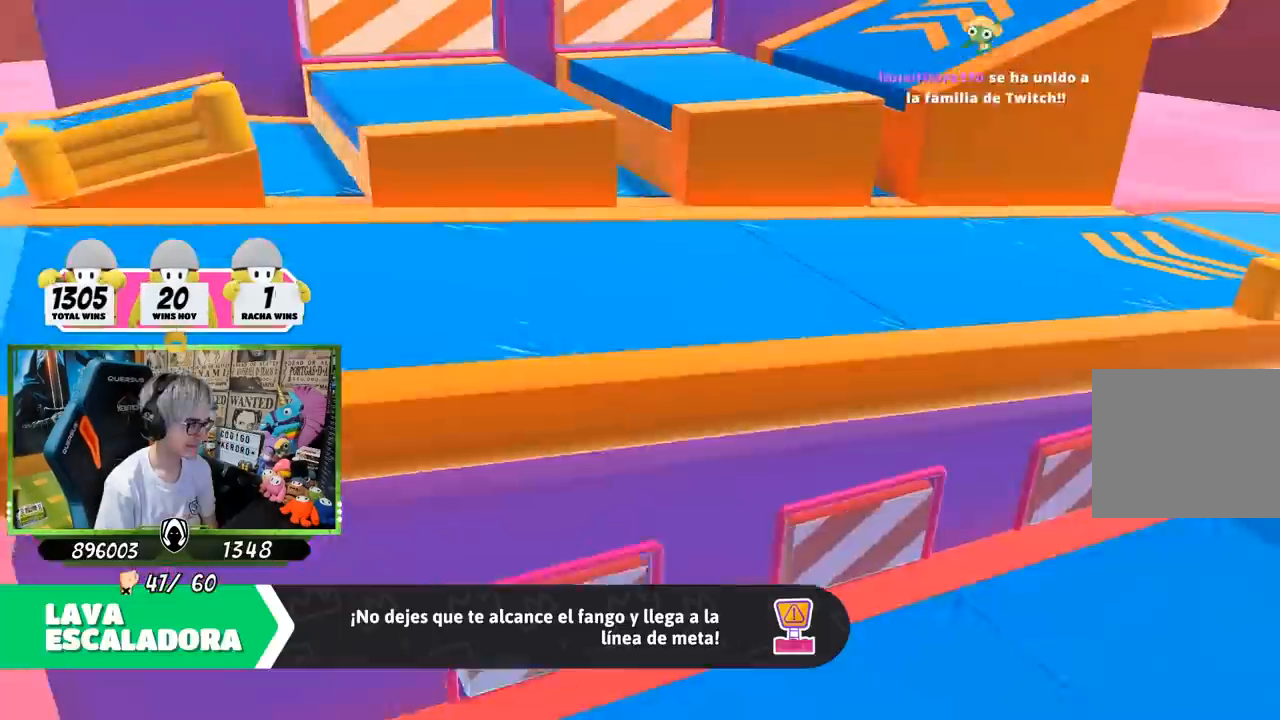
{"buttons": [], "left_stick": "up", "right_stick": "center", "events": []}
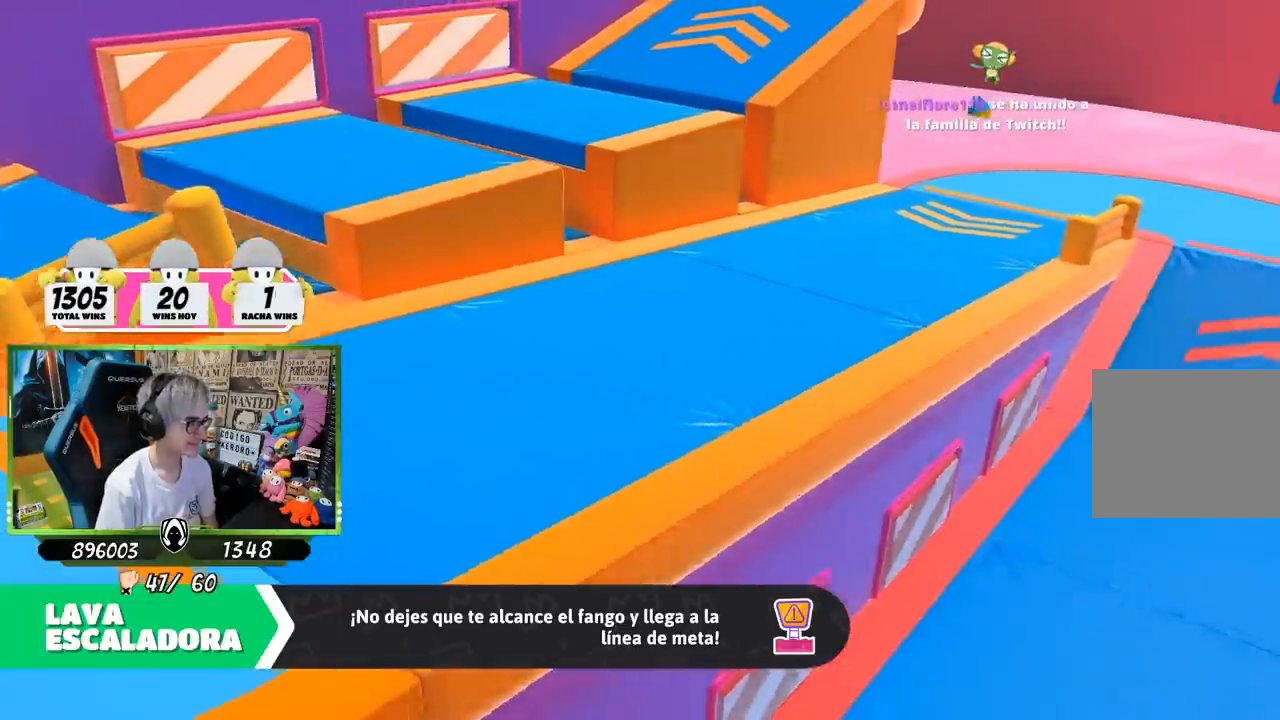
{"buttons": [], "left_stick": "up", "right_stick": "center", "events": []}
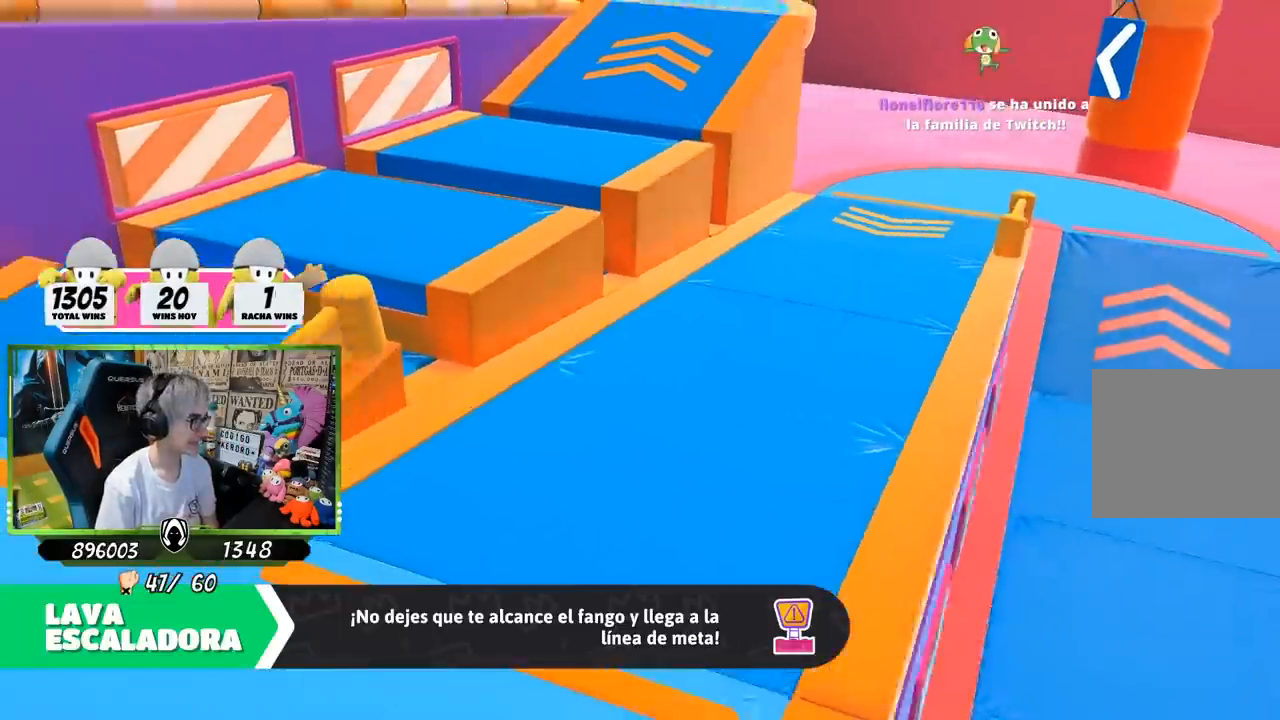
{"buttons": [], "left_stick": "center", "right_stick": "center", "events": [[83, "left_stick", "center"]]}
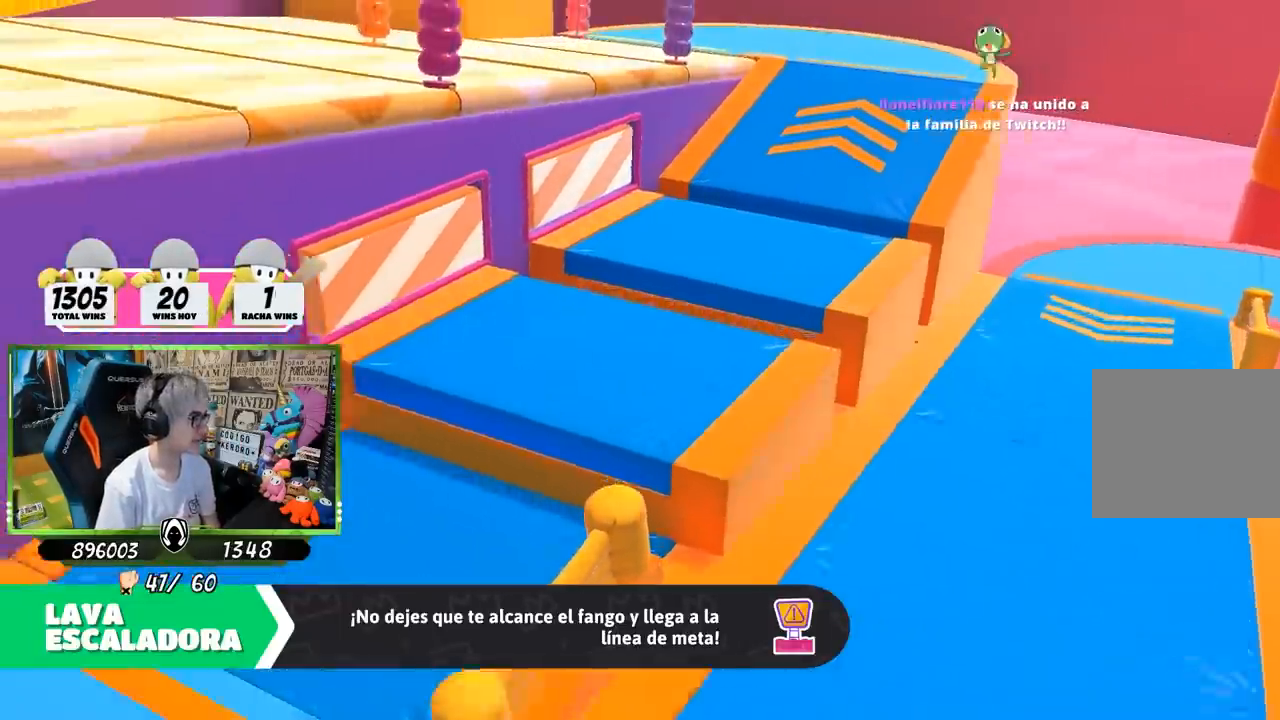
{"buttons": [], "left_stick": "center", "right_stick": "center", "events": []}
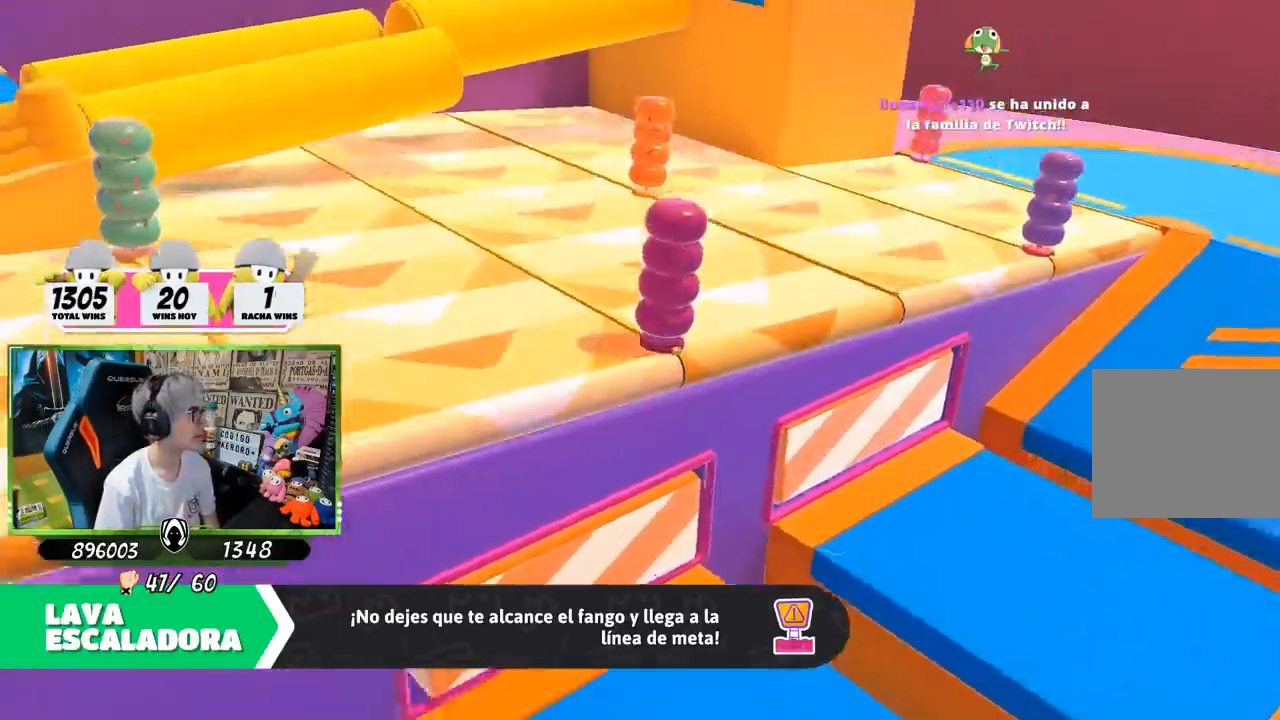
{"buttons": [], "left_stick": "center", "right_stick": "center", "events": []}
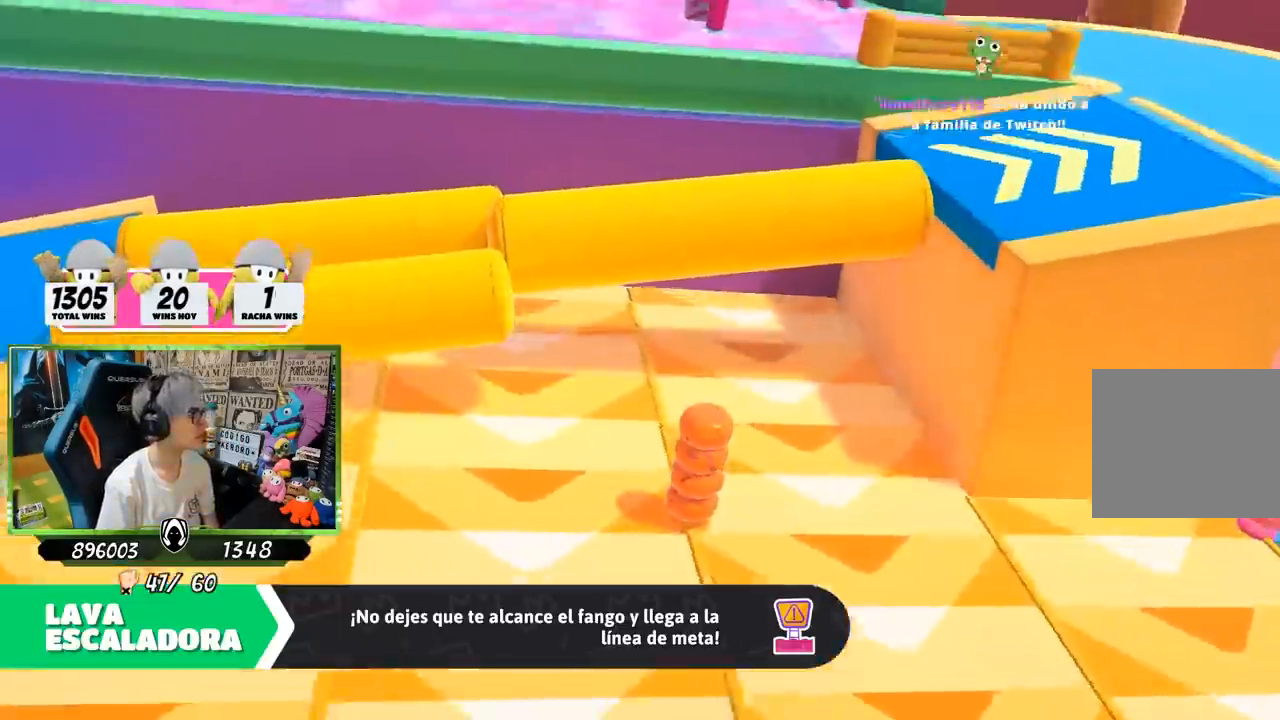
{"buttons": [], "left_stick": "center", "right_stick": "center", "events": []}
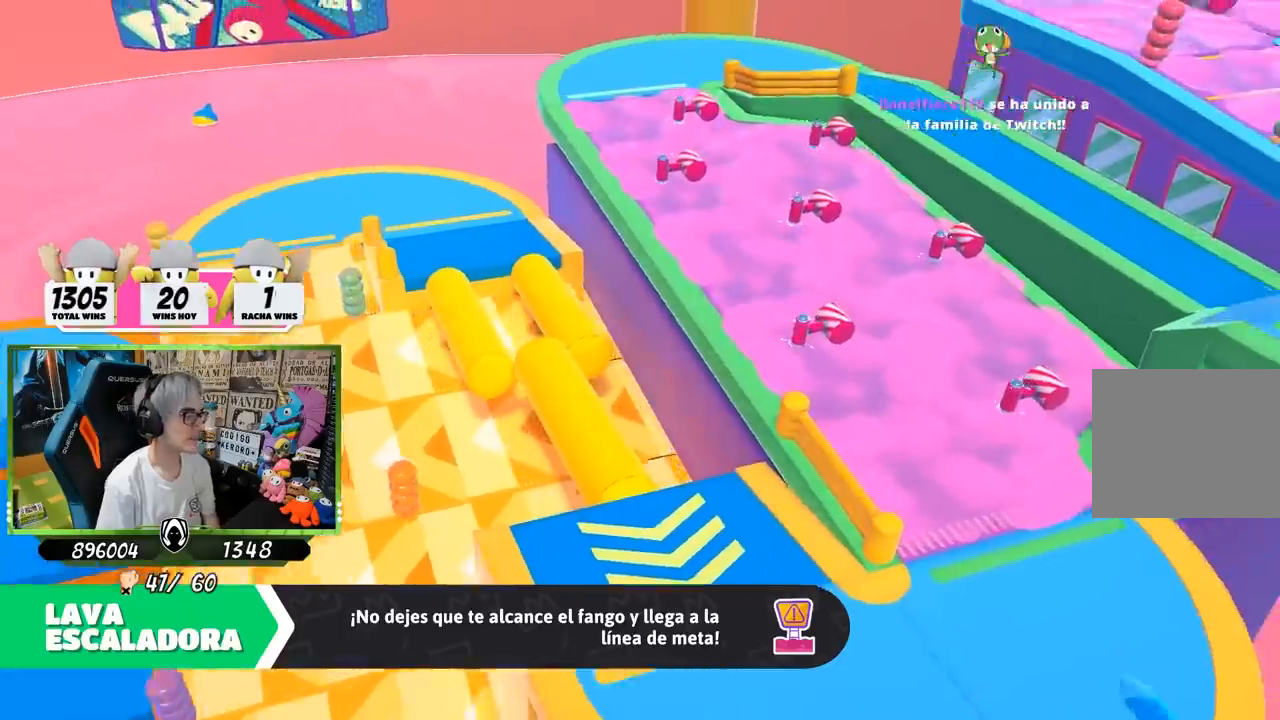
{"buttons": [], "left_stick": "center", "right_stick": "center", "events": []}
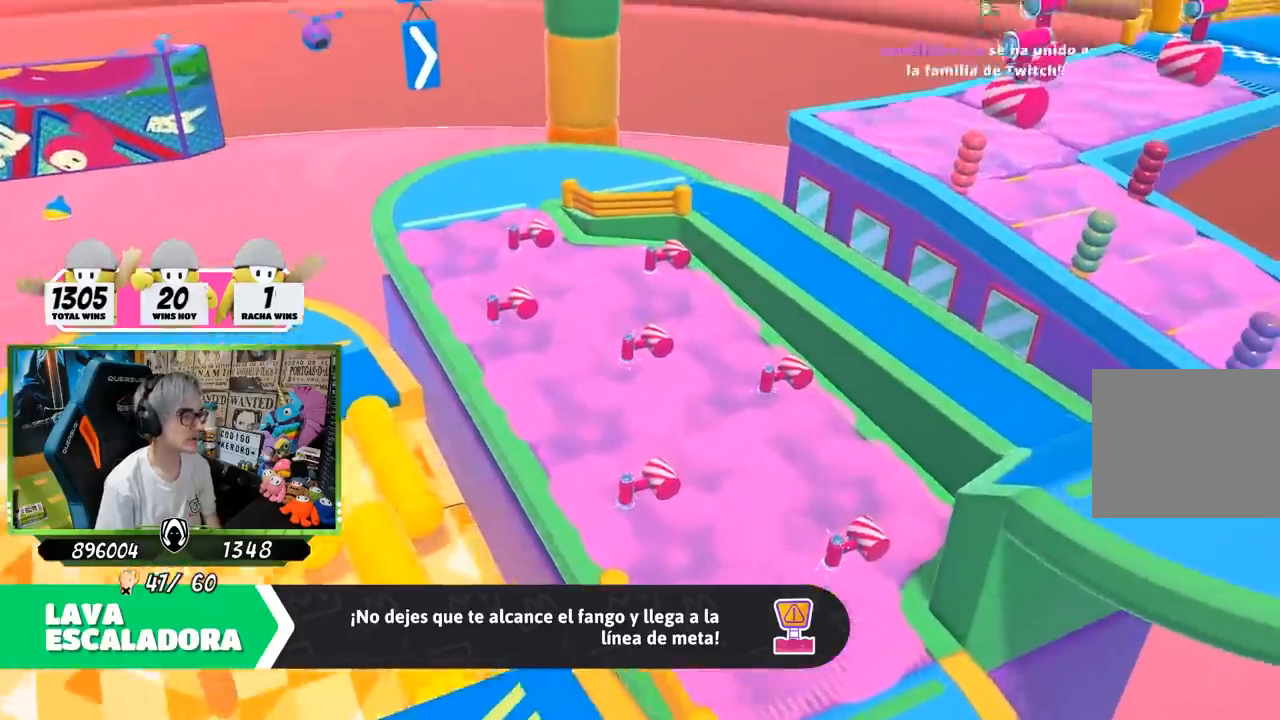
{"buttons": [], "left_stick": "center", "right_stick": "center", "events": []}
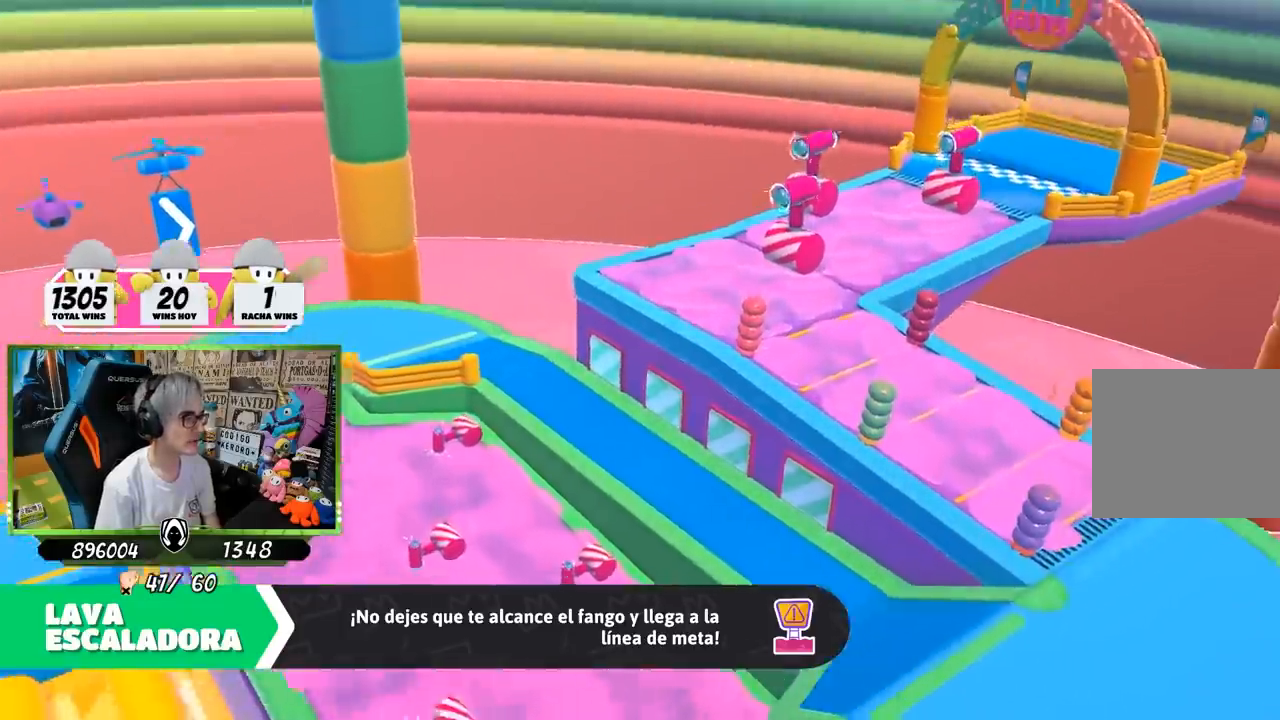
{"buttons": [], "left_stick": "center", "right_stick": "center", "events": []}
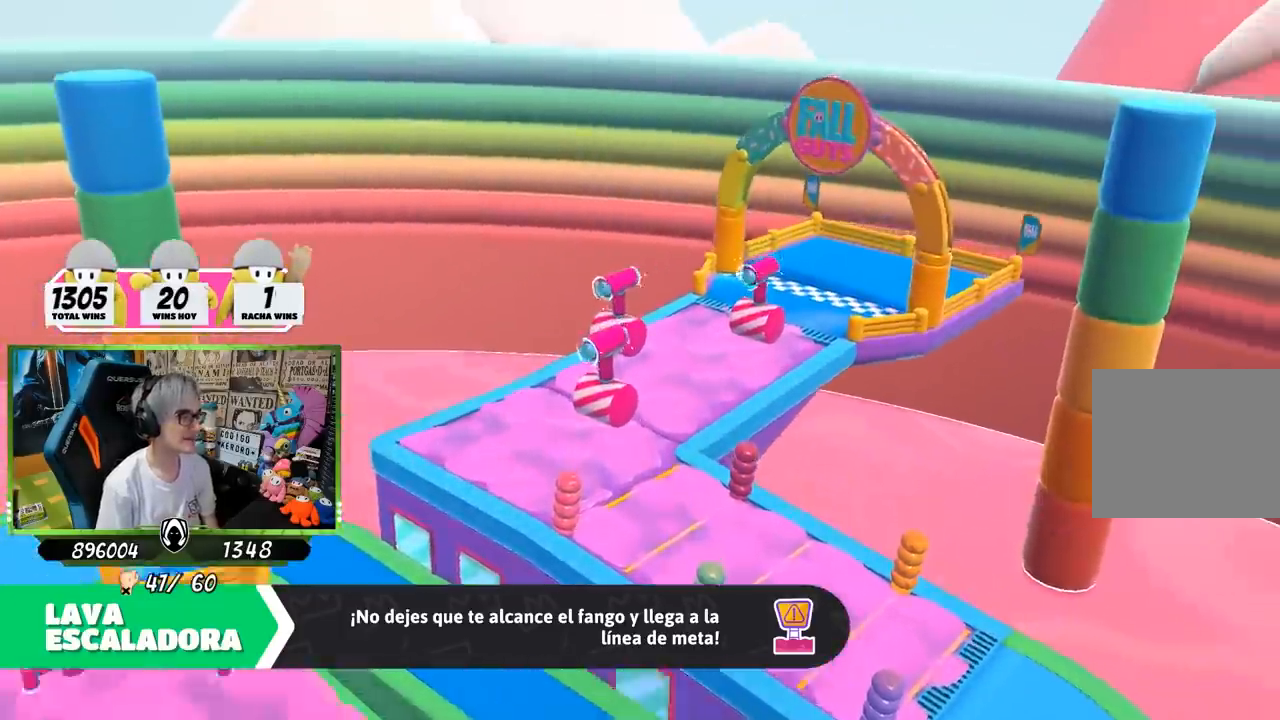
{"buttons": [], "left_stick": "up", "right_stick": "center", "events": [[167, "left_stick", "up"]]}
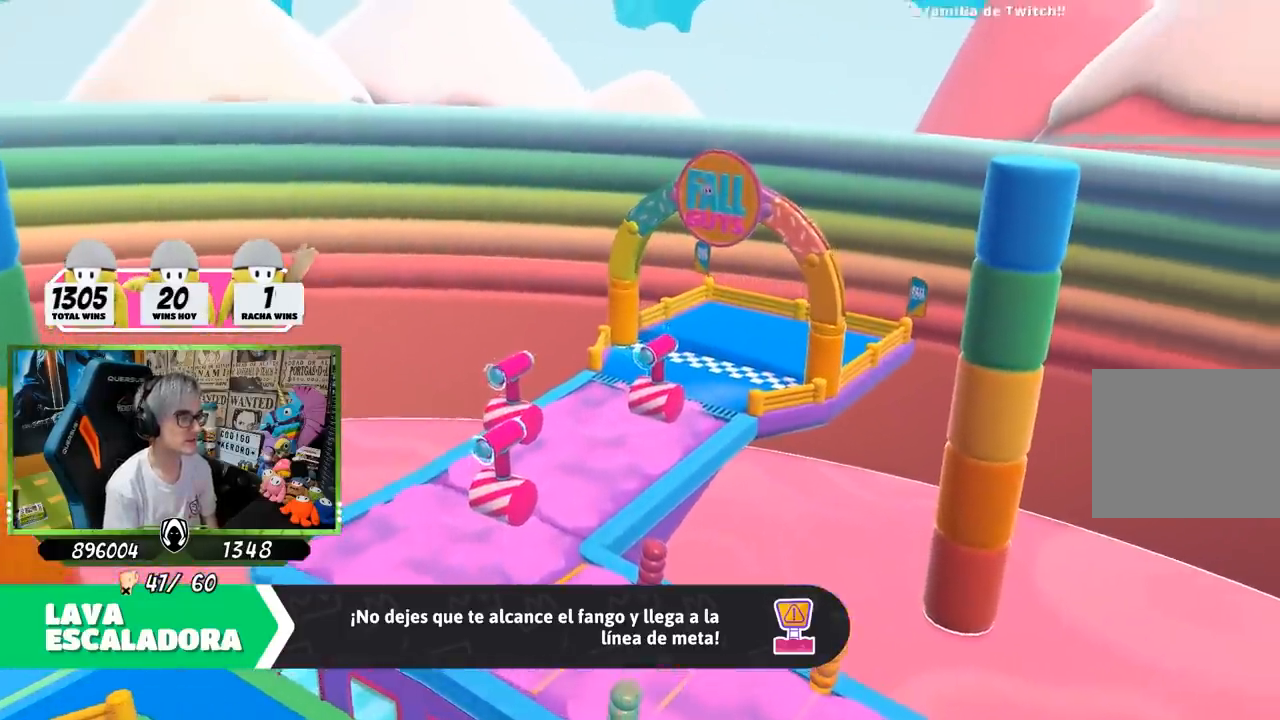
{"buttons": [], "left_stick": "up", "right_stick": "down-right", "events": [[133, "right_stick", "down-right"]]}
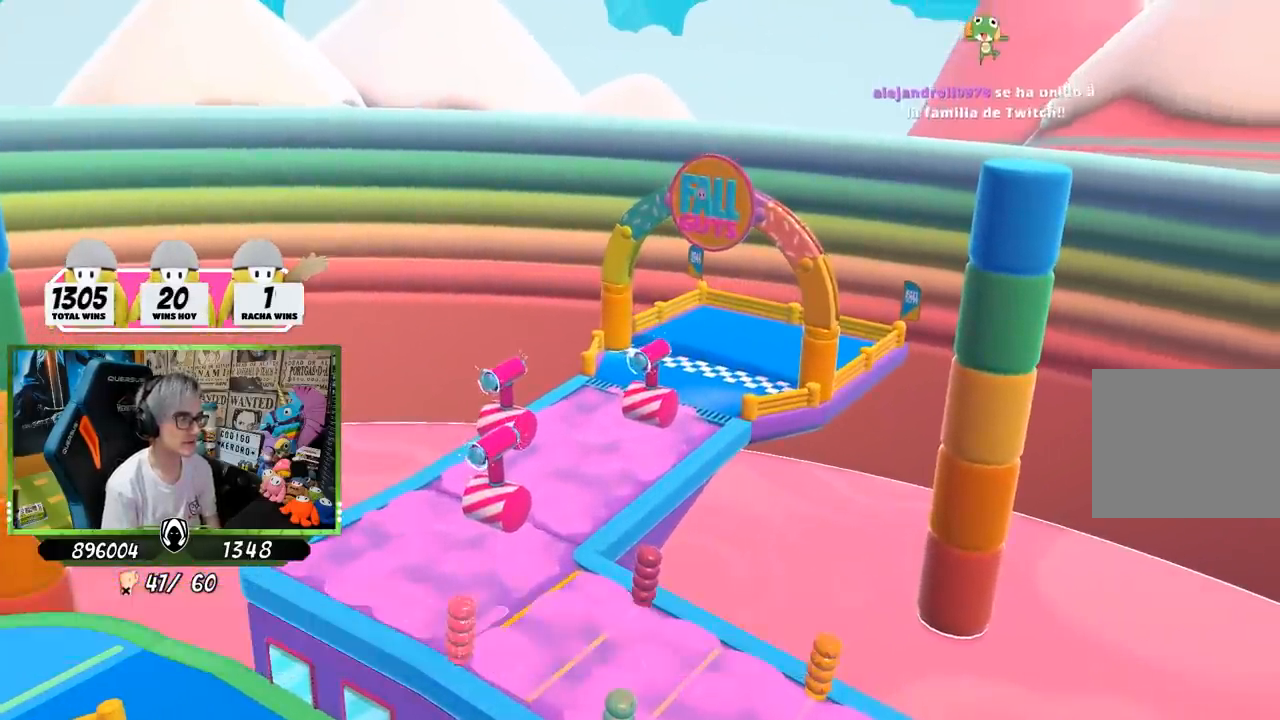
{"buttons": [], "left_stick": "up", "right_stick": "center", "events": [[150, "right_stick", "center"], [317, "right_stick", "left"], [500, "right_stick", "center"]]}
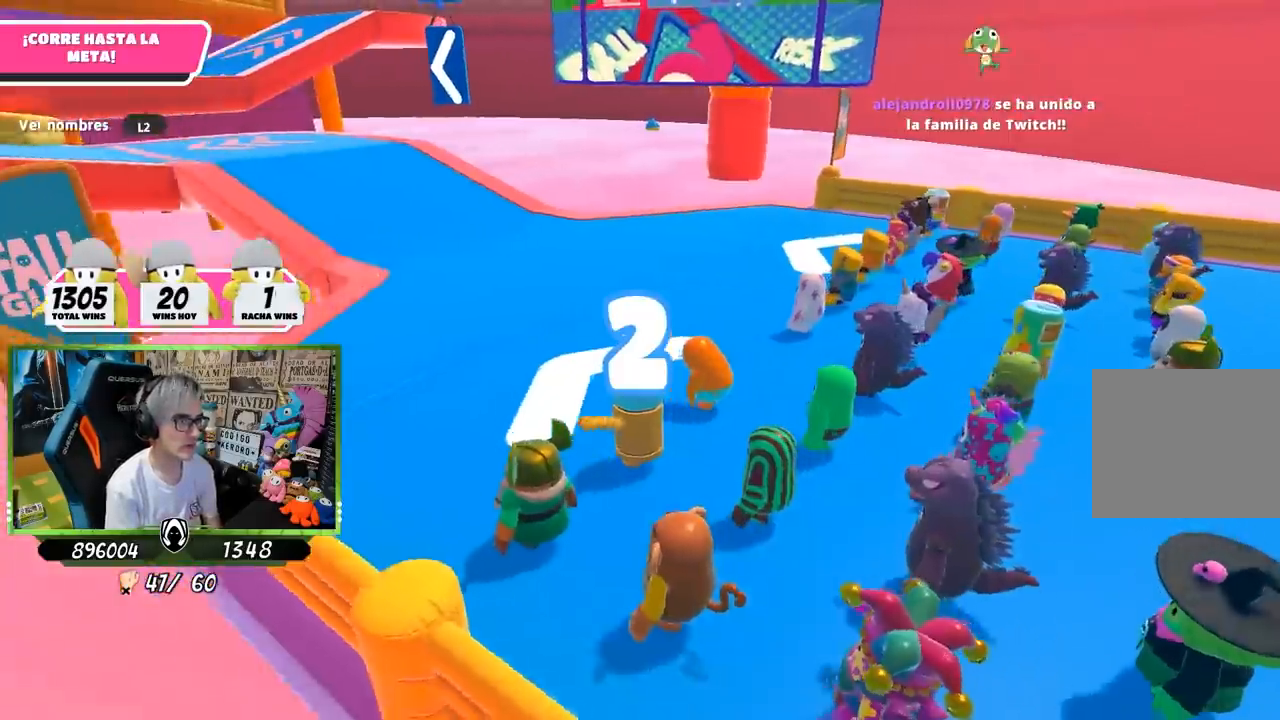
{"buttons": [], "left_stick": "up", "right_stick": "center", "events": [[200, "right_stick", "left"], [333, "right_stick", "center"]]}
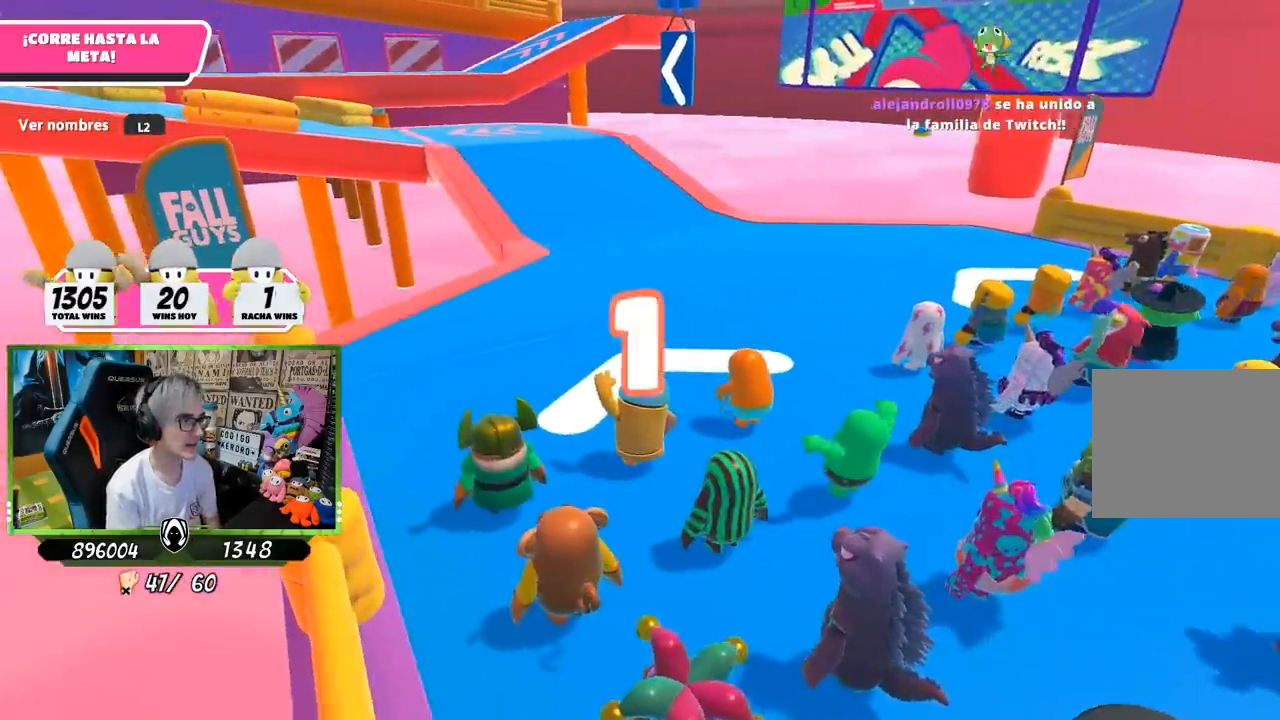
{"buttons": [], "left_stick": "up", "right_stick": "center", "events": []}
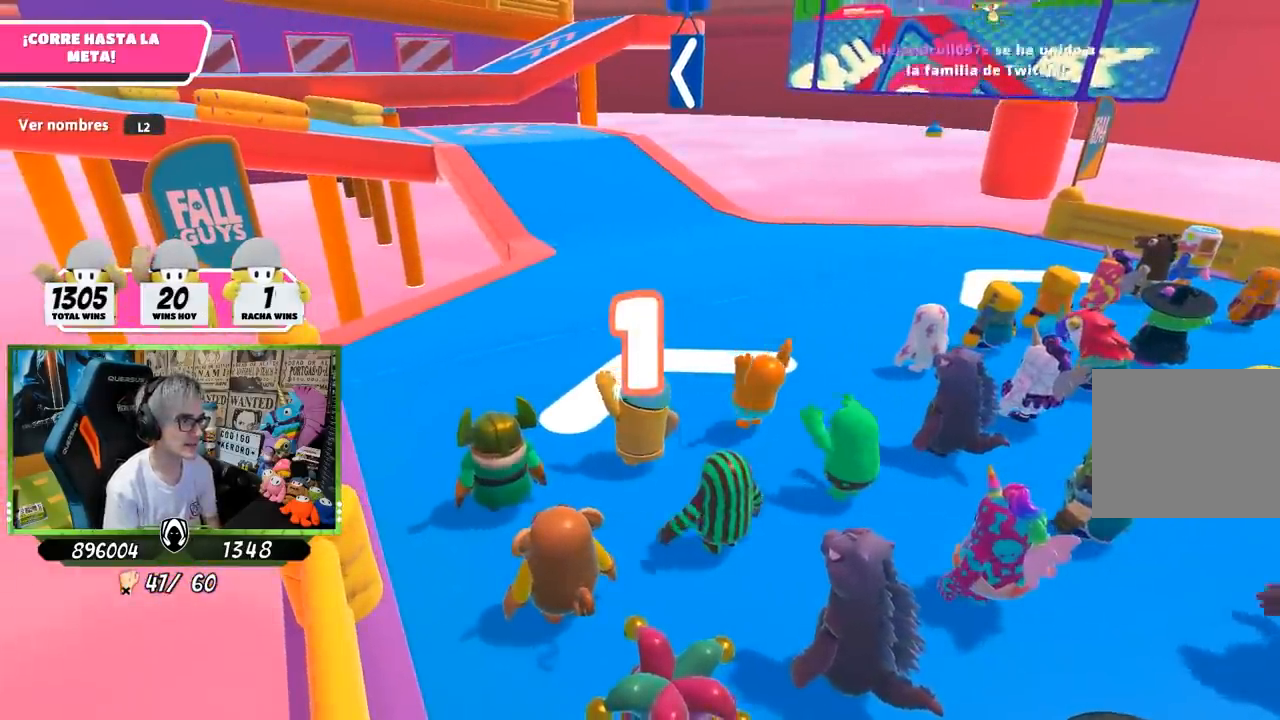
{"buttons": [], "left_stick": "up", "right_stick": "center", "events": []}
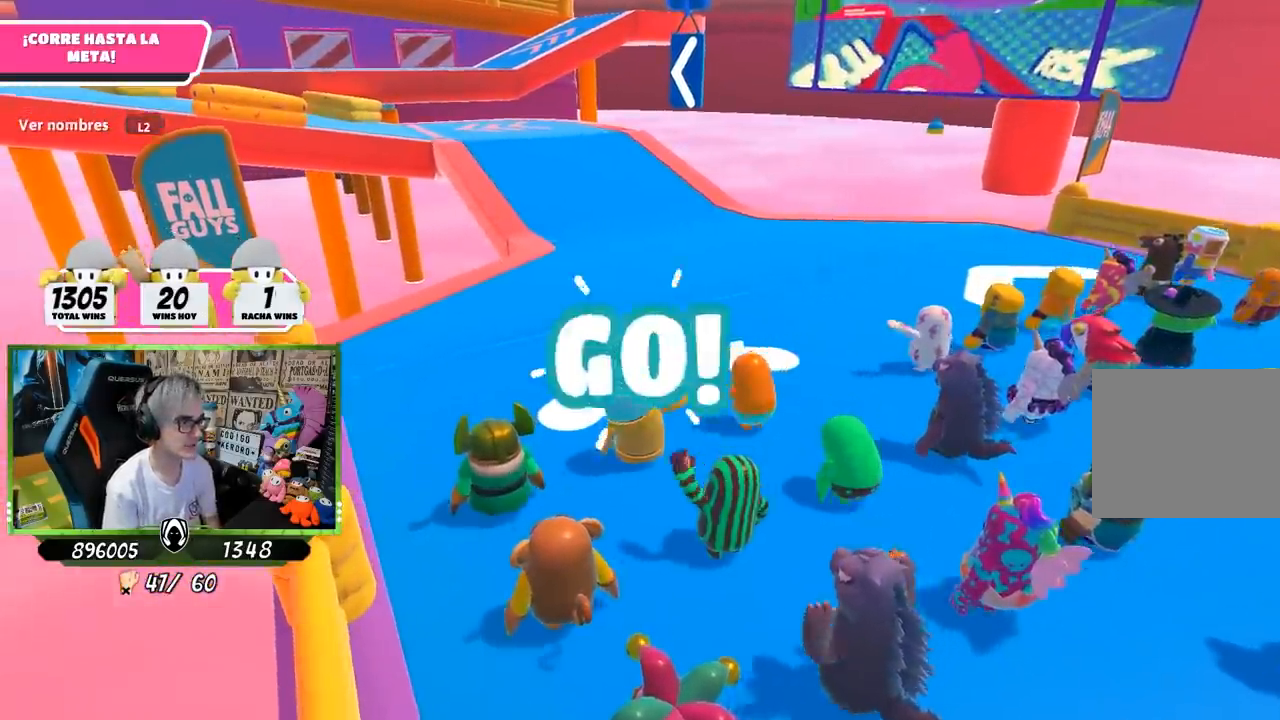
{"buttons": [], "left_stick": "up", "right_stick": "center", "events": [[367, "right_stick", "down-left"], [500, "right_stick", "center"]]}
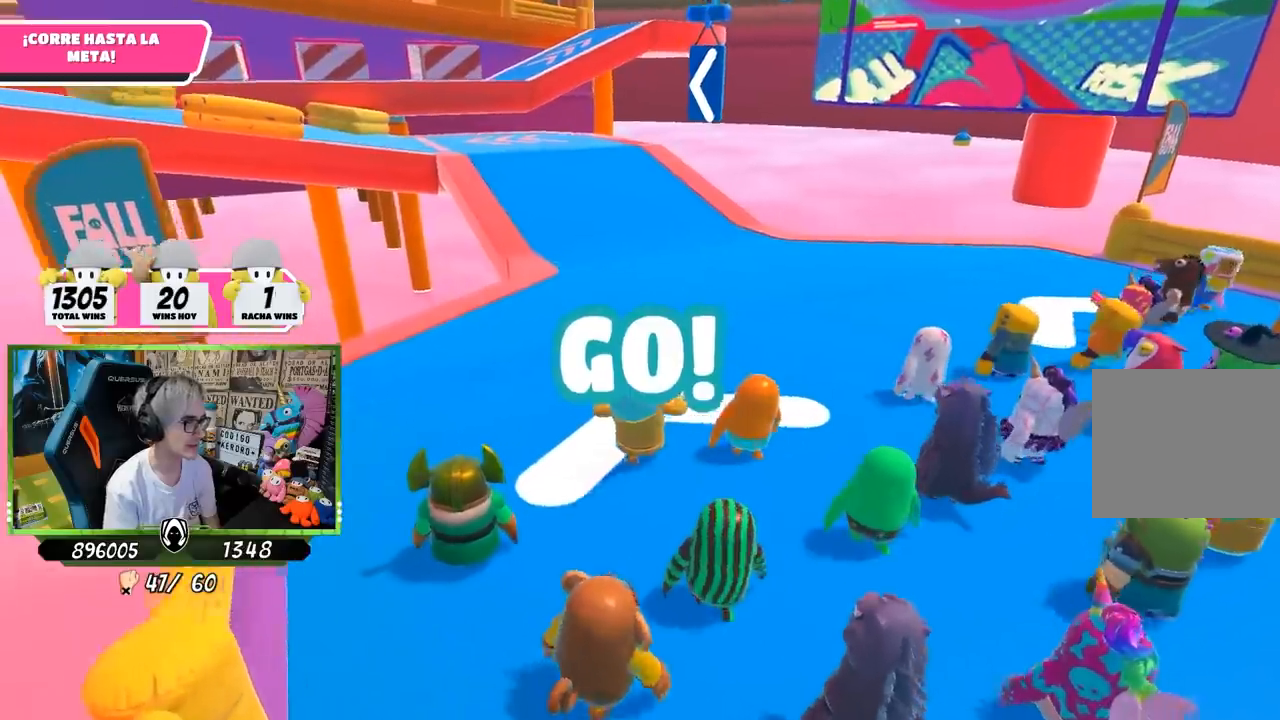
{"buttons": [], "left_stick": "up", "right_stick": "center", "events": [[267, "right_stick", "left"], [367, "right_stick", "center"]]}
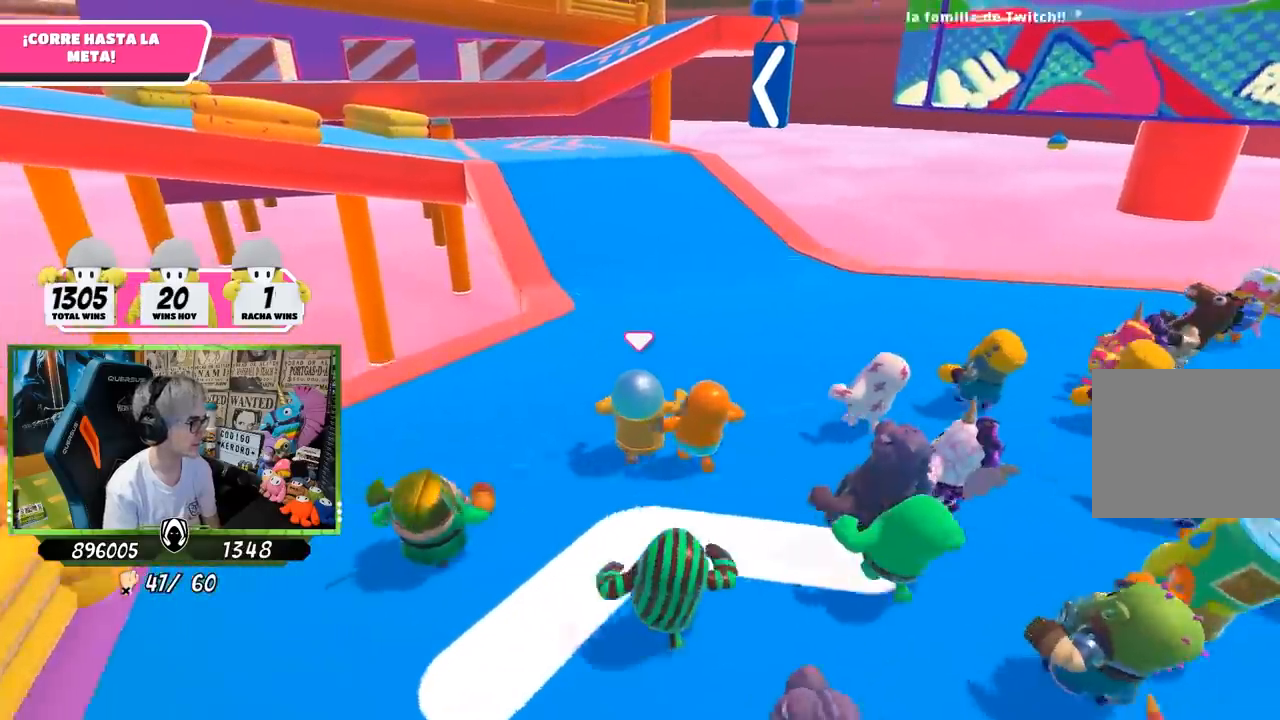
{"buttons": [], "left_stick": "up", "right_stick": "center", "events": []}
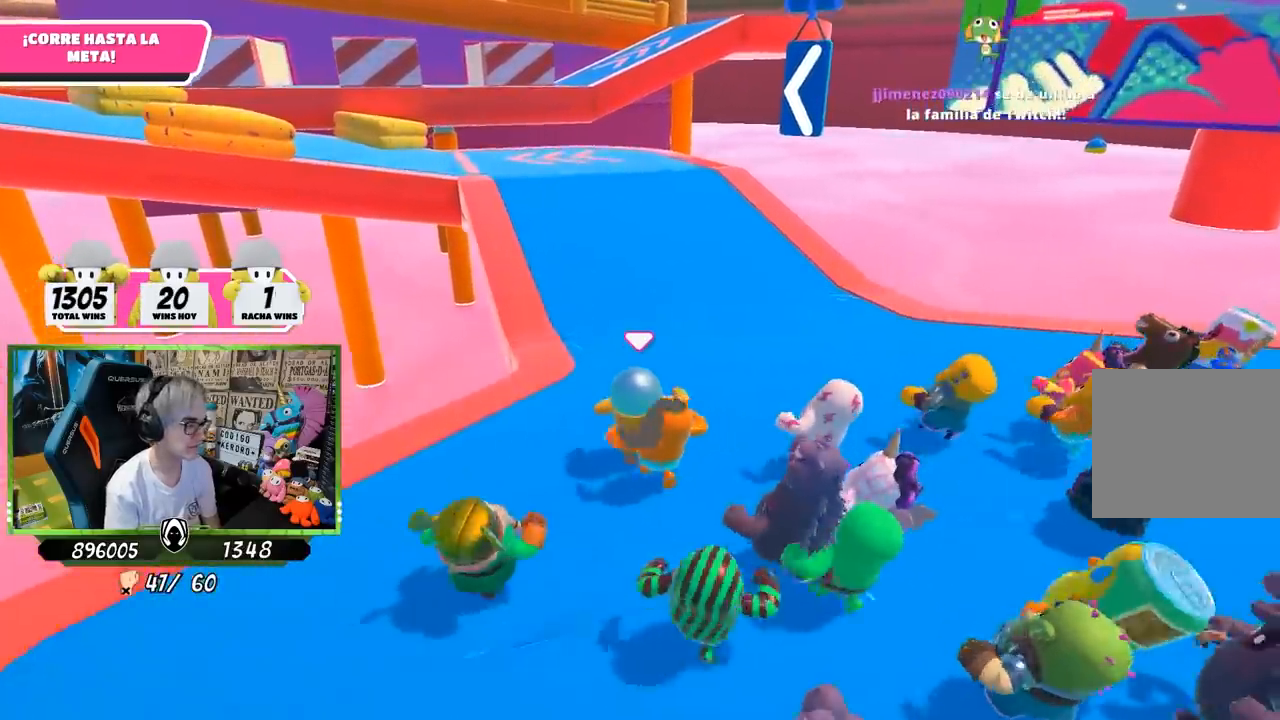
{"buttons": [], "left_stick": "up", "right_stick": "up-left", "events": [[233, "right_stick", "left"], [350, "right_stick", "center"], [500, "right_stick", "up-left"]]}
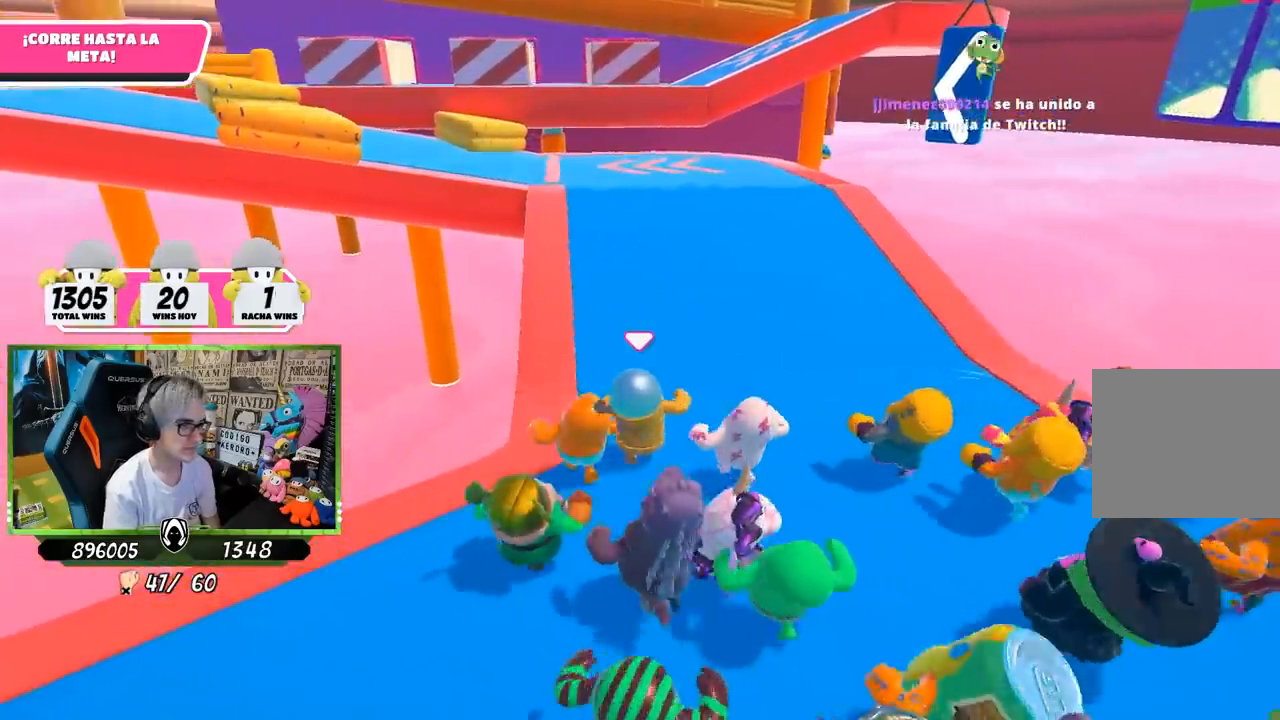
{"buttons": [], "left_stick": "up", "right_stick": "center", "events": [[100, "right_stick", "center"], [283, "right_stick", "up-left"], [383, "right_stick", "center"]]}
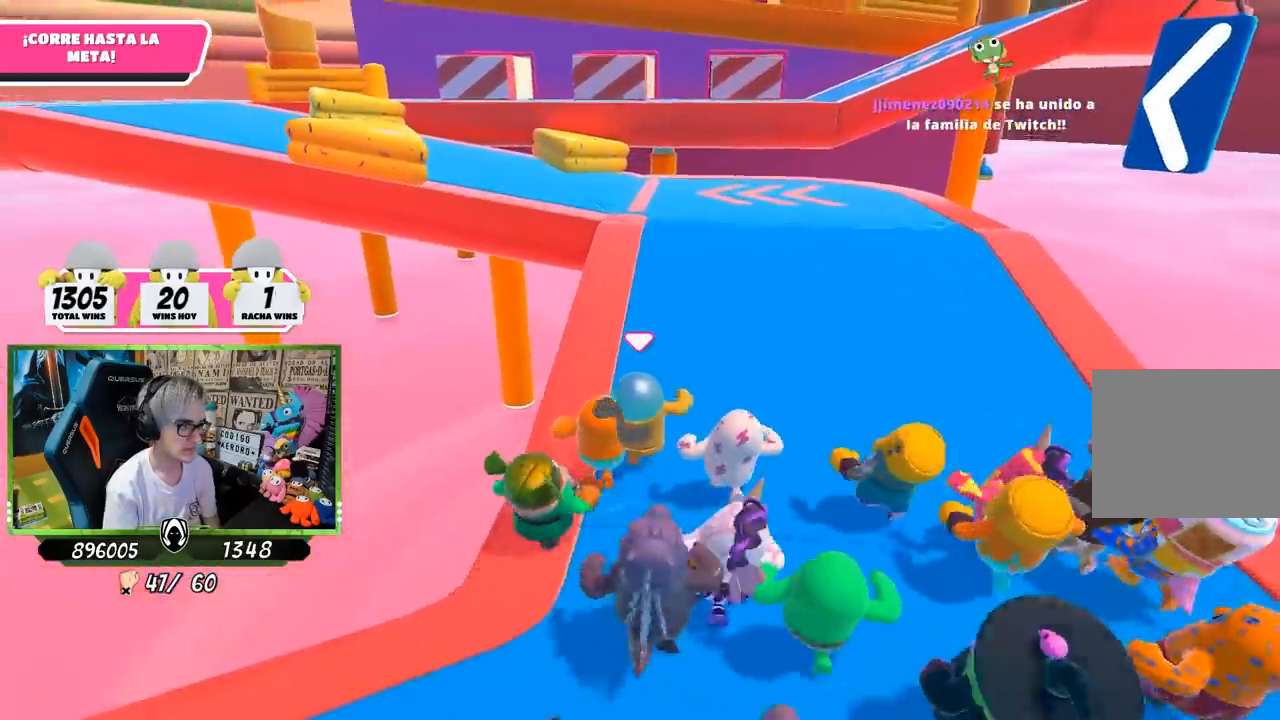
{"buttons": [], "left_stick": "up", "right_stick": "center", "events": []}
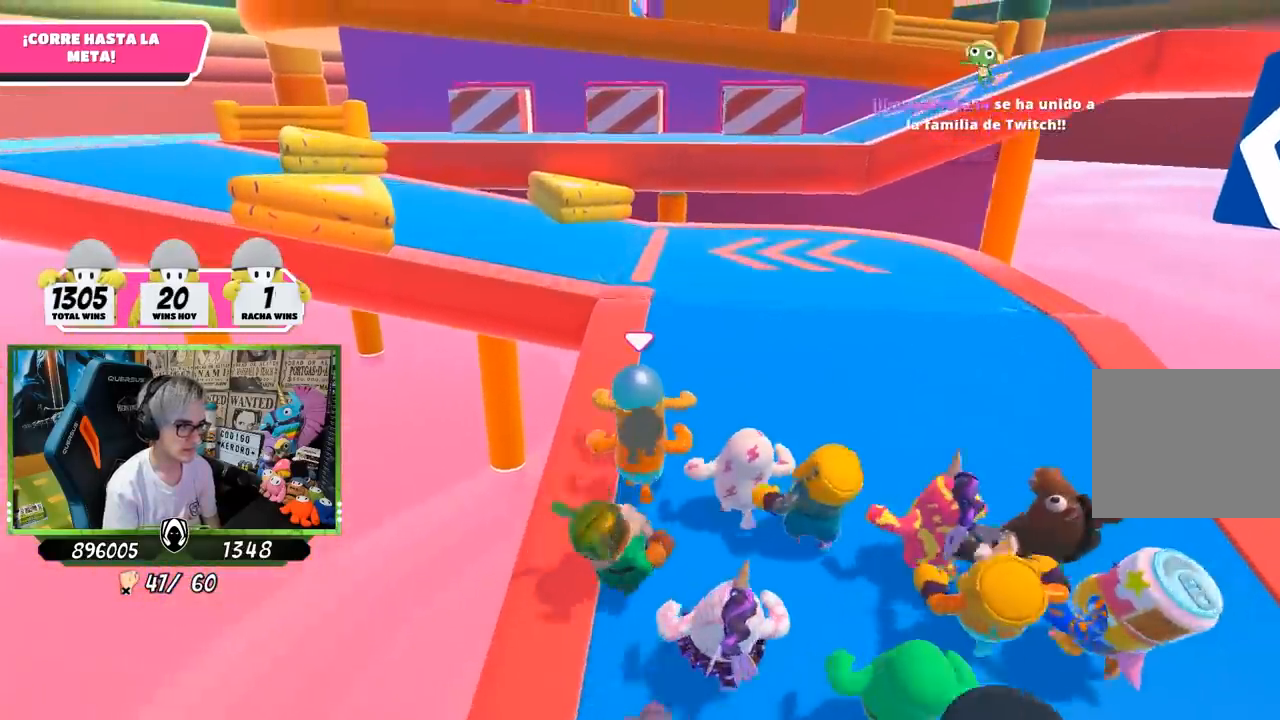
{"buttons": [], "left_stick": "up", "right_stick": "center", "events": []}
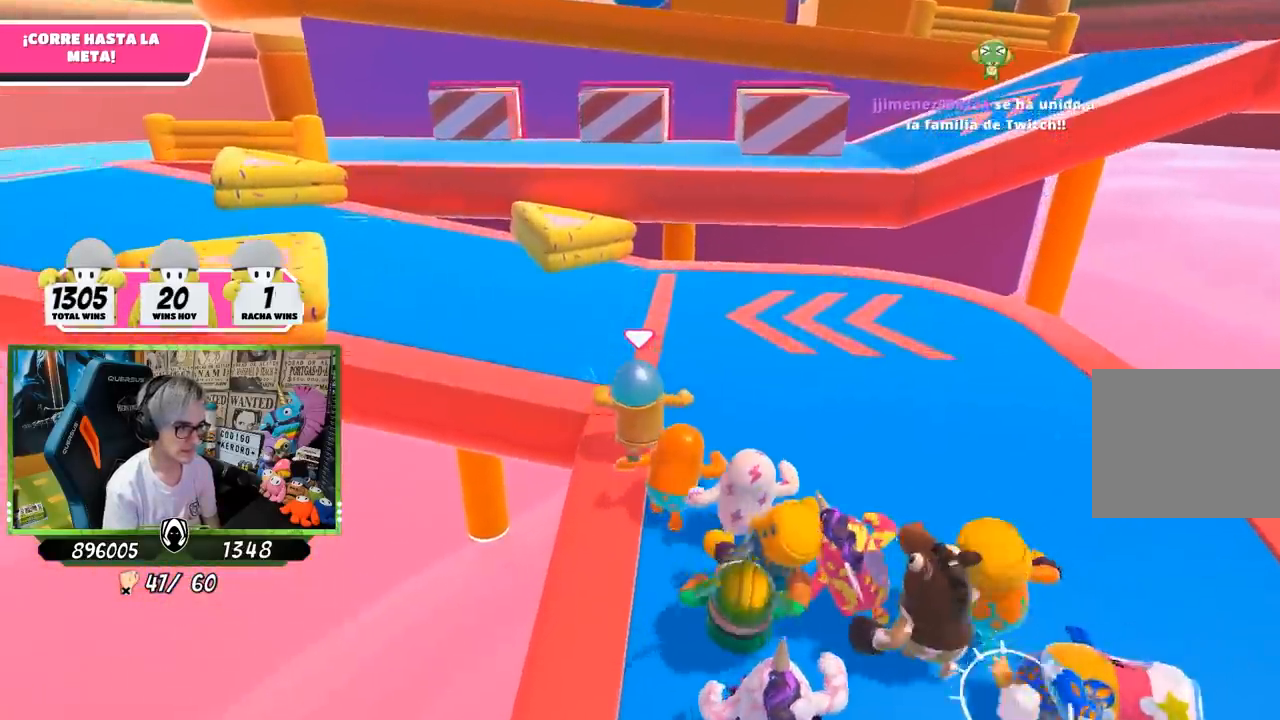
{"buttons": [], "left_stick": "up", "right_stick": "center", "events": [[317, "right_stick", "down-left"], [417, "right_stick", "center"]]}
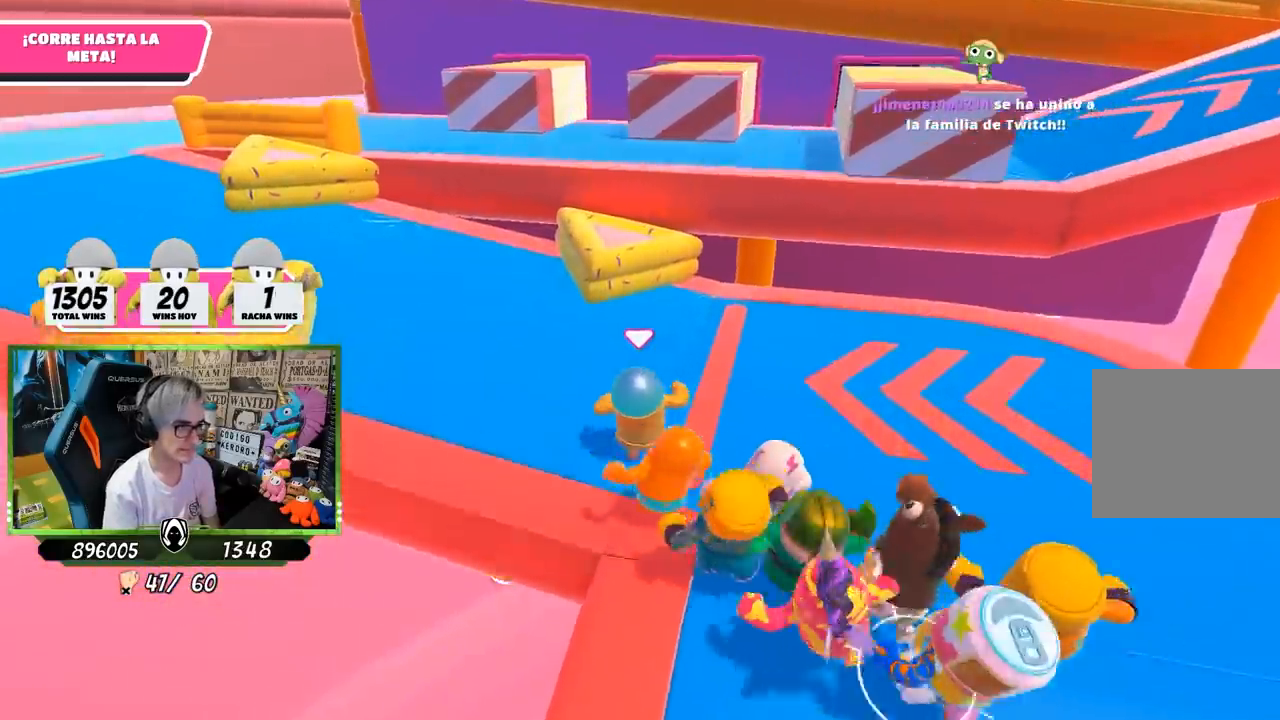
{"buttons": ["CROSS"], "left_stick": "up", "right_stick": "center", "events": [[367, "CROSS", "down"]]}
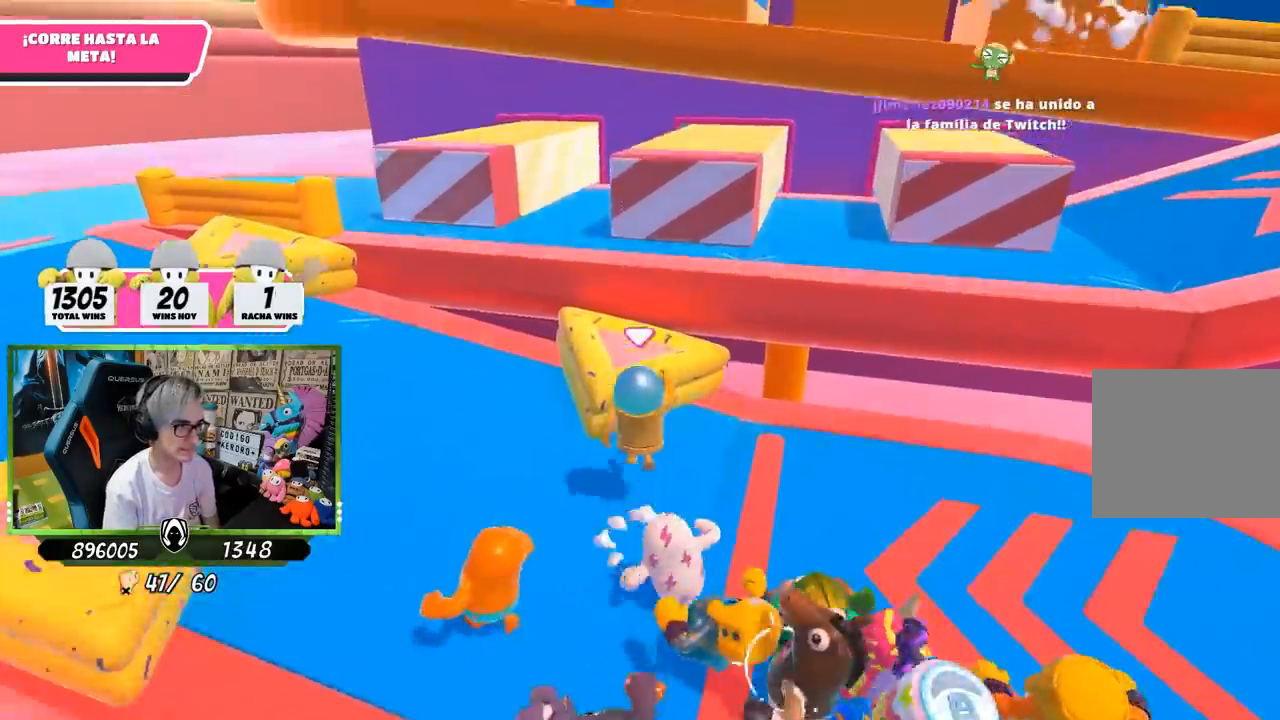
{"buttons": [], "left_stick": "up-right", "right_stick": "up", "events": [[67, "CROSS", "up"], [100, "R1", "down"], [167, "R1", "up"], [367, "right_stick", "up"], [450, "left_stick", "up-right"]]}
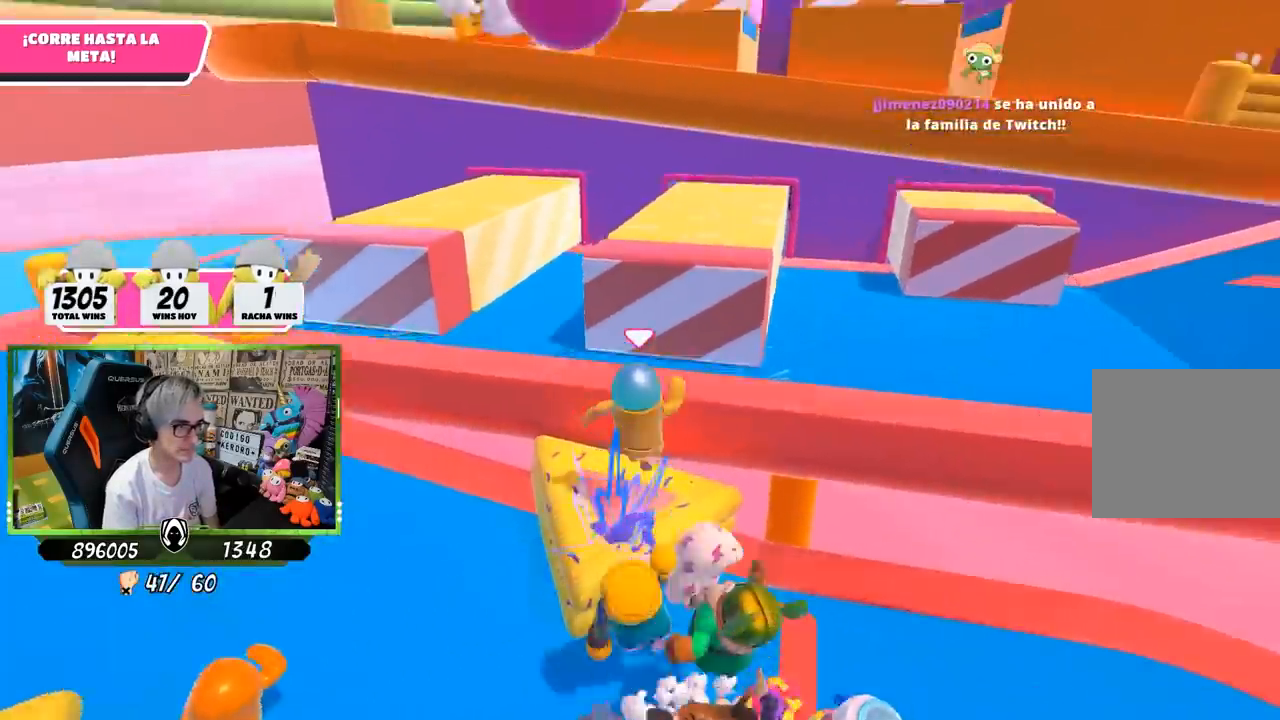
{"buttons": [], "left_stick": "up", "right_stick": "right", "events": [[33, "right_stick", "up-right"], [317, "right_stick", "right"], [500, "left_stick", "up"]]}
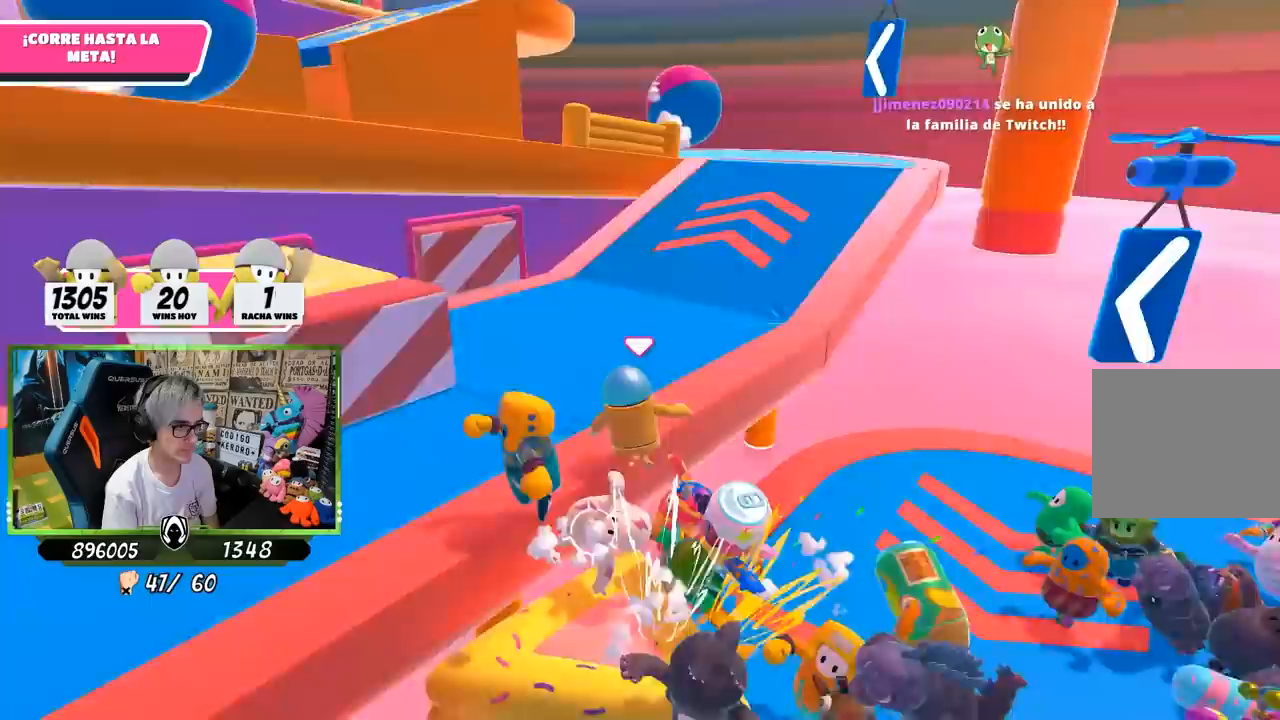
{"buttons": [], "left_stick": "right", "right_stick": "down-left", "events": [[67, "right_stick", "down"], [133, "right_stick", "down-left"], [250, "right_stick", "down"], [317, "left_stick", "right"], [500, "right_stick", "down-left"]]}
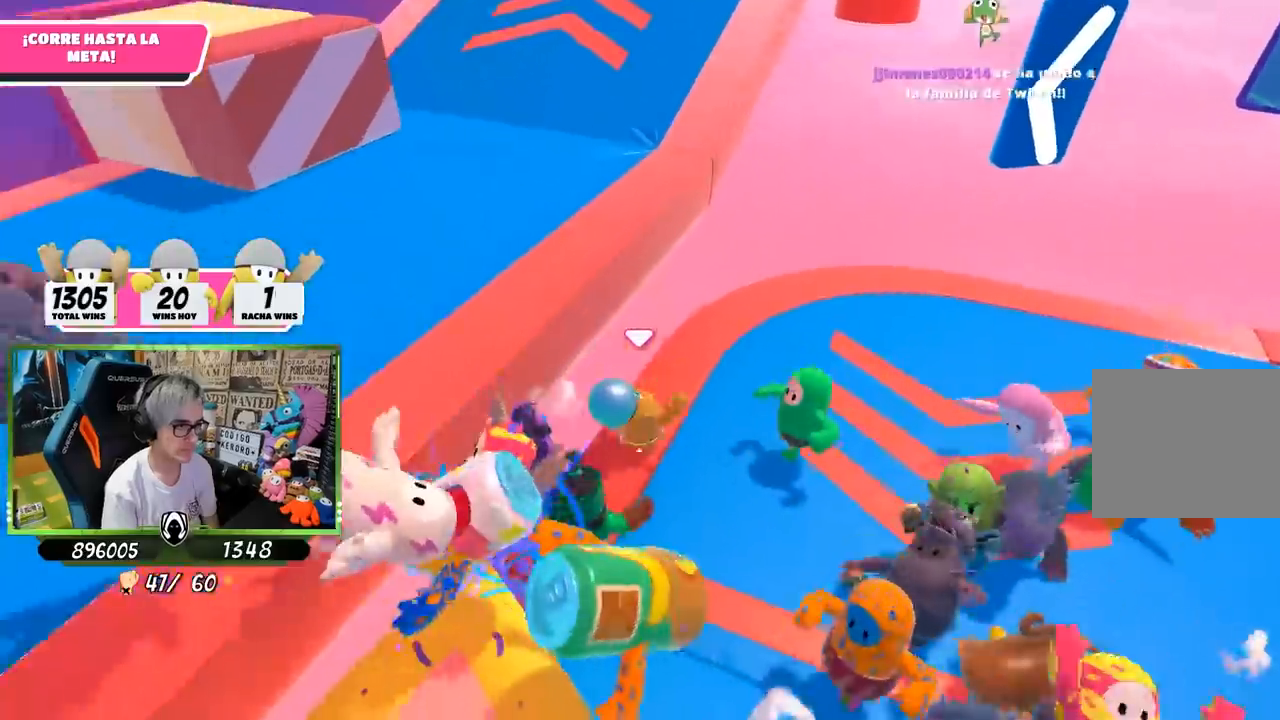
{"buttons": [], "left_stick": "down-left", "right_stick": "up-left", "events": [[83, "left_stick", "down"], [183, "right_stick", "left"], [200, "left_stick", "down-left"], [467, "right_stick", "up-left"]]}